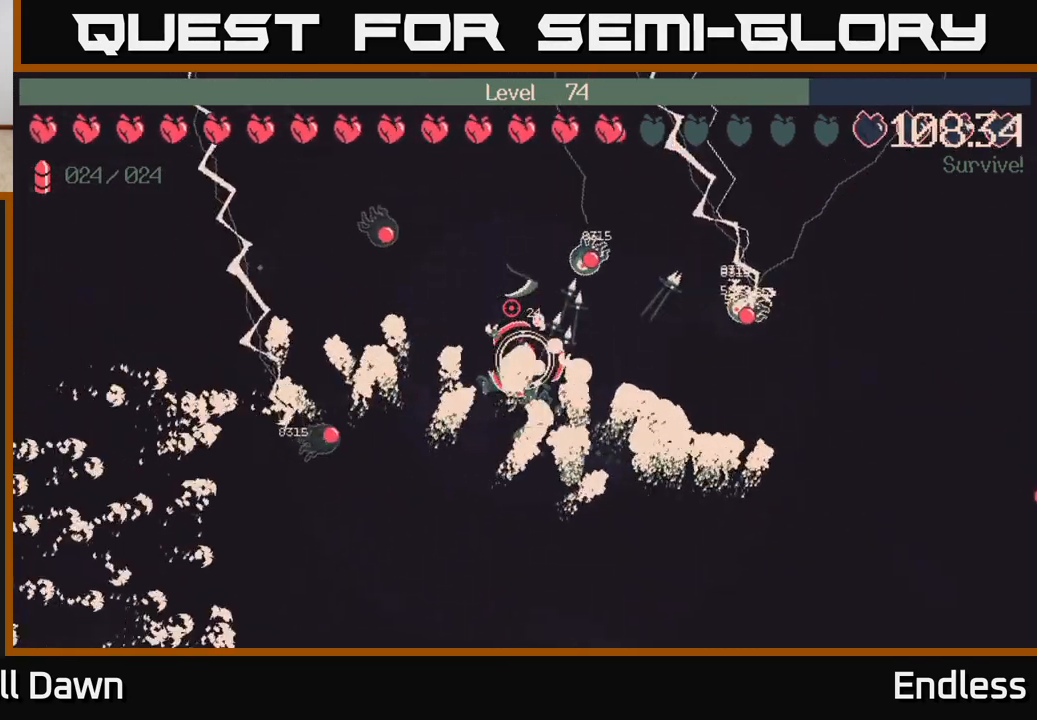
Gameplay with a controller (Xbox layout); each line is a JSON object with the inputs held at the frame after it. "events" lists button and stick changes between this image and that frame as [ms after this image, input, new state], when the widget could be followed in between.
{"buttons": [], "left_stick": "up-left", "right_stick": "center", "events": [[383, "left_stick", "up-left"]]}
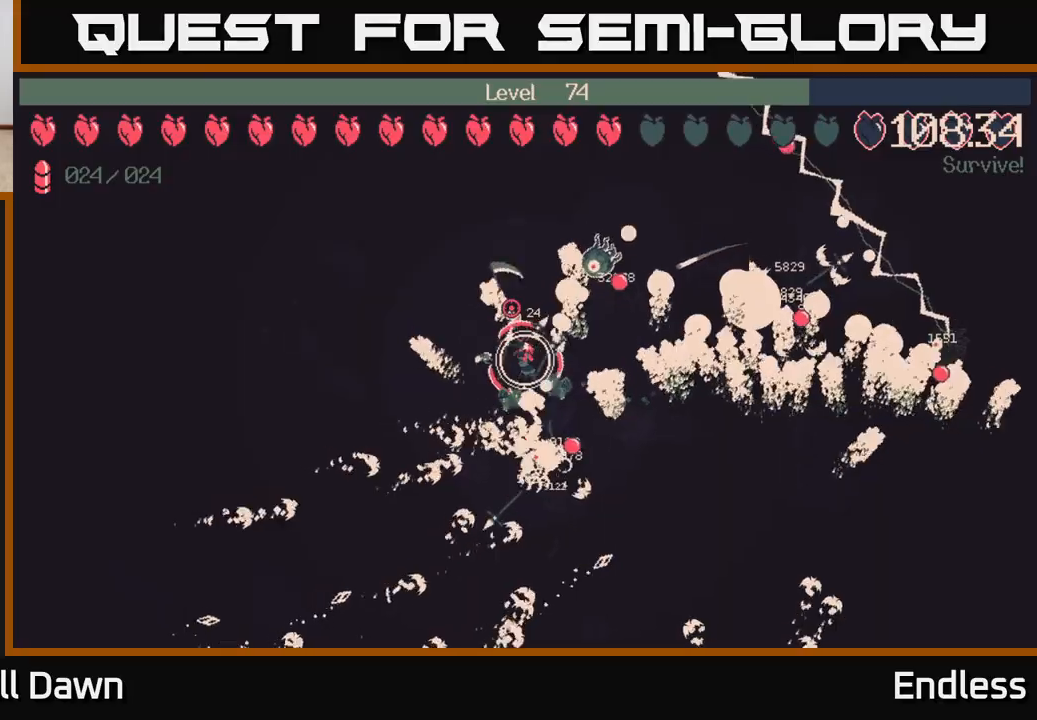
{"buttons": [], "left_stick": "left", "right_stick": "center", "events": [[67, "left_stick", "left"], [250, "left_stick", "up-left"], [267, "L2", "down"], [417, "L2", "up"], [467, "left_stick", "left"]]}
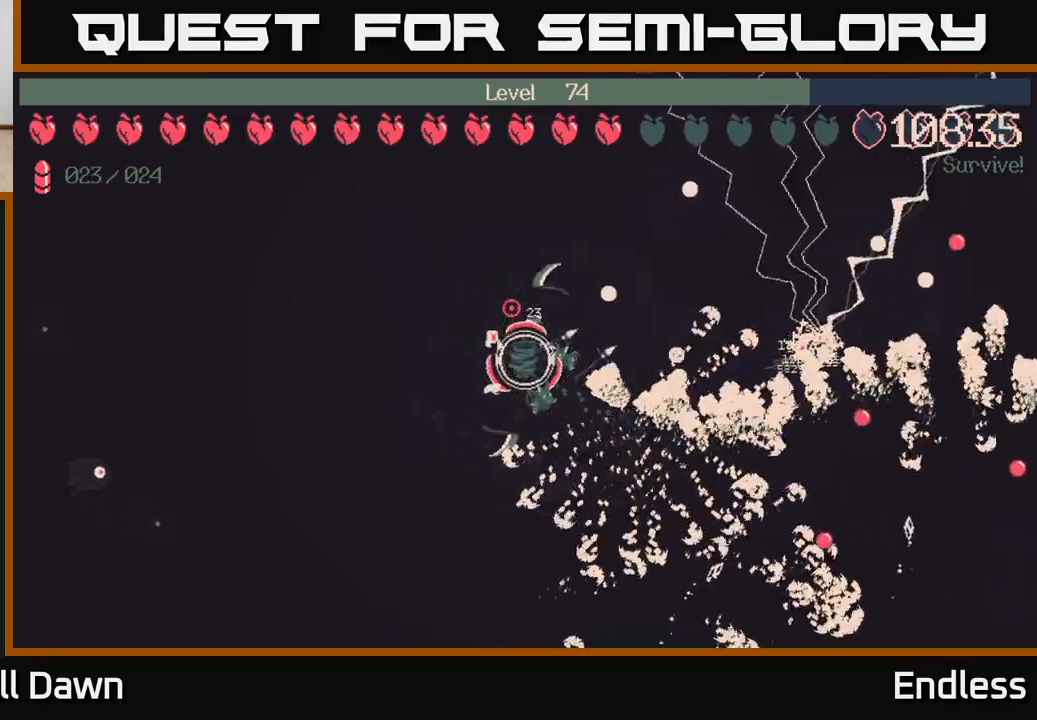
{"buttons": [], "left_stick": "left", "right_stick": "center", "events": []}
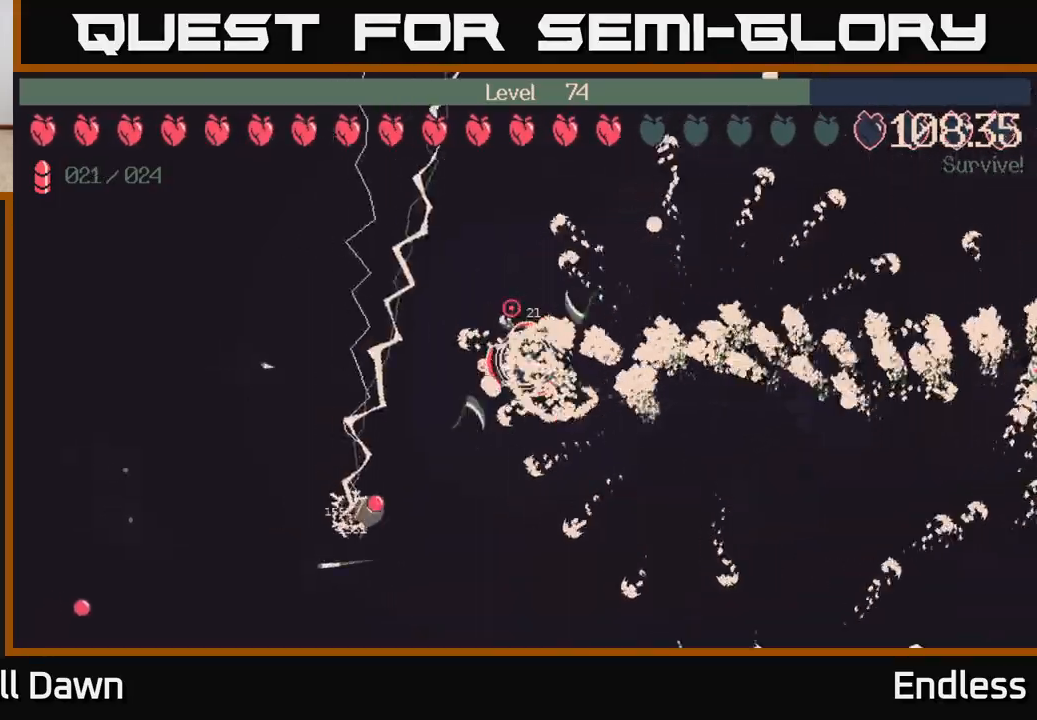
{"buttons": [], "left_stick": "left", "right_stick": "center", "events": []}
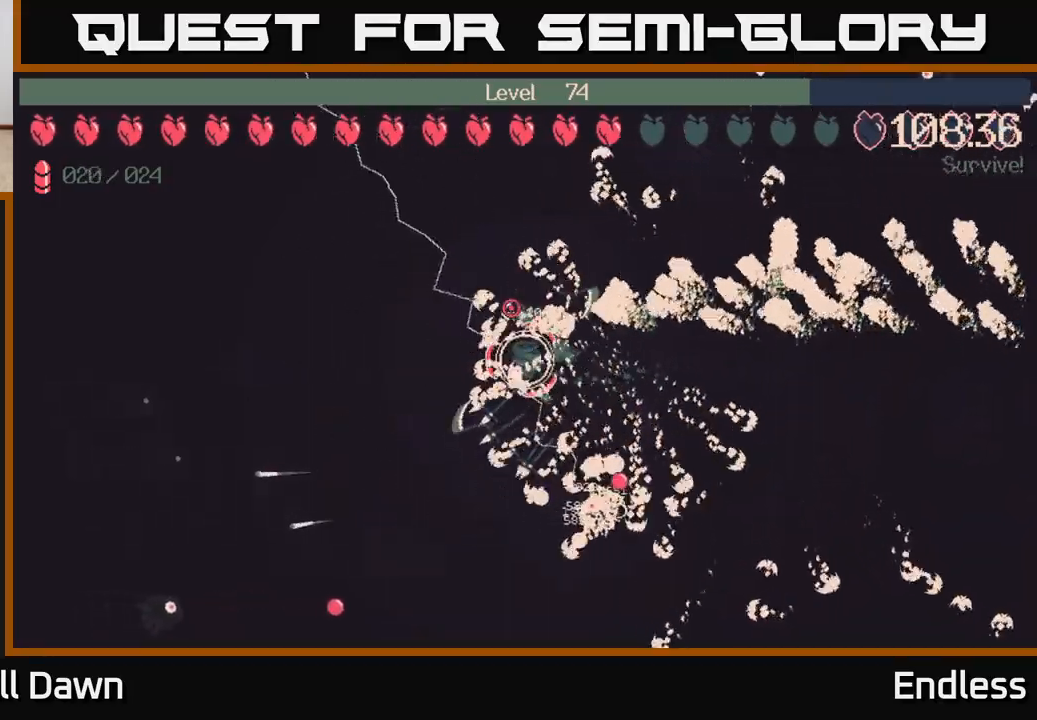
{"buttons": [], "left_stick": "left", "right_stick": "center", "events": []}
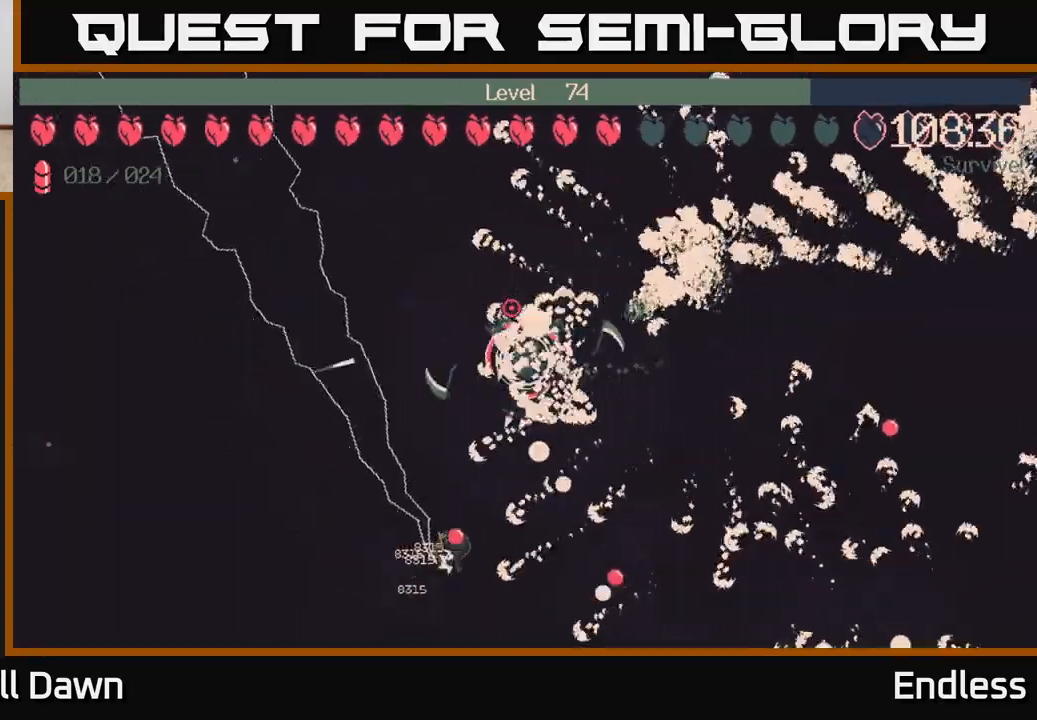
{"buttons": [], "left_stick": "left", "right_stick": "center", "events": []}
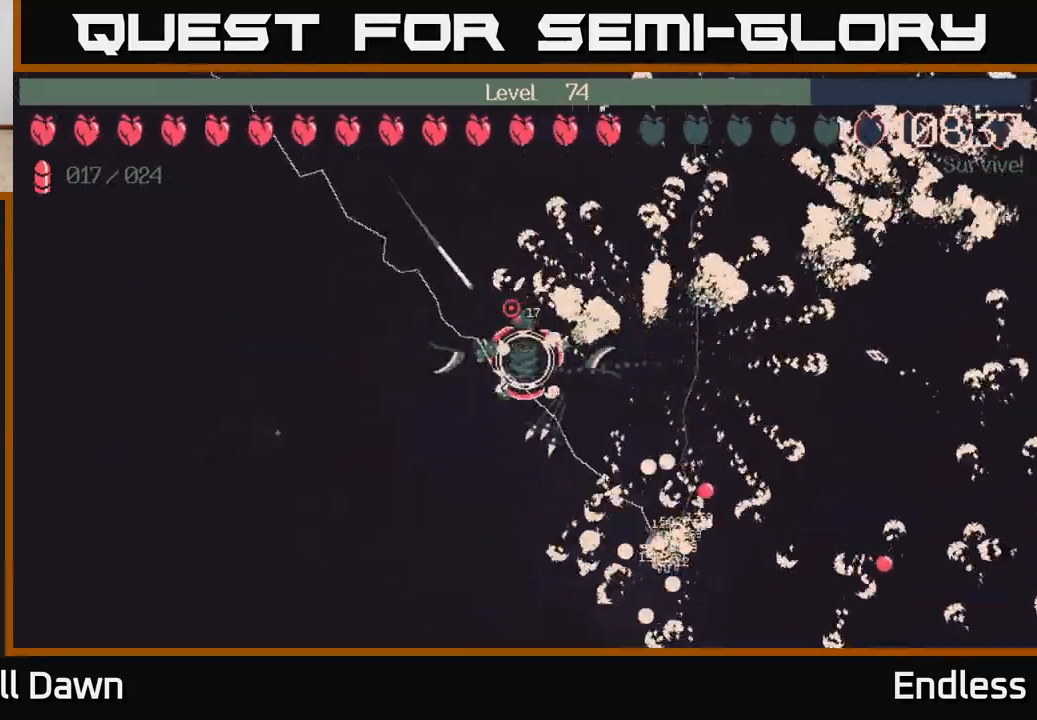
{"buttons": [], "left_stick": "left", "right_stick": "center", "events": [[17, "left_stick", "up-left"], [333, "left_stick", "left"]]}
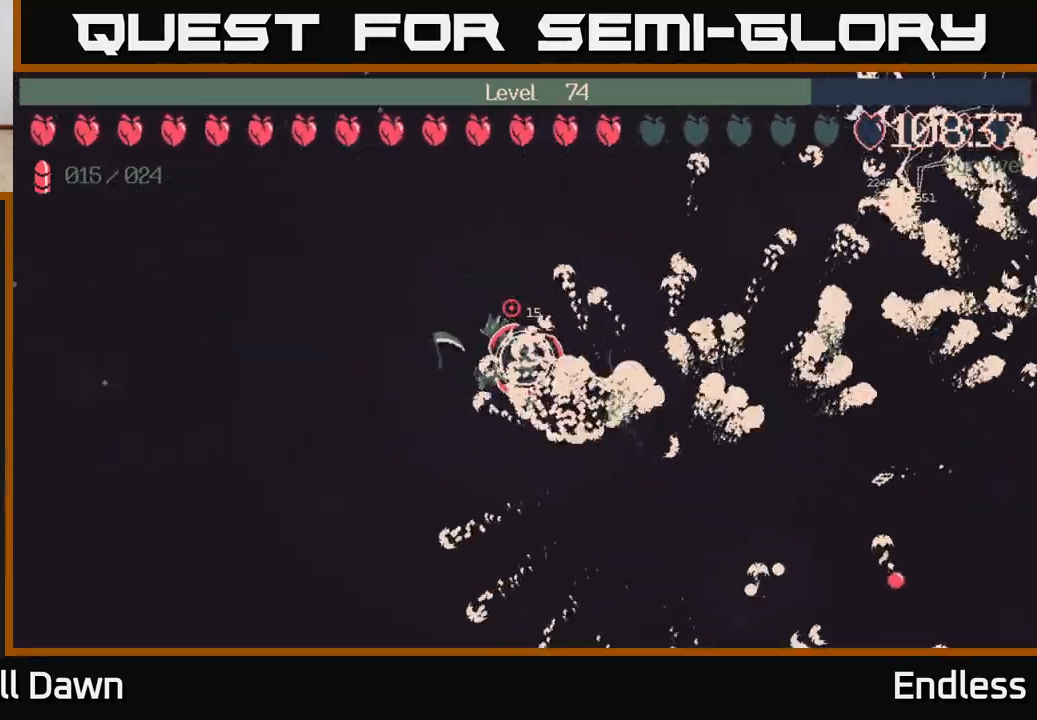
{"buttons": [], "left_stick": "left", "right_stick": "center", "events": [[17, "left_stick", "up-left"], [217, "left_stick", "left"]]}
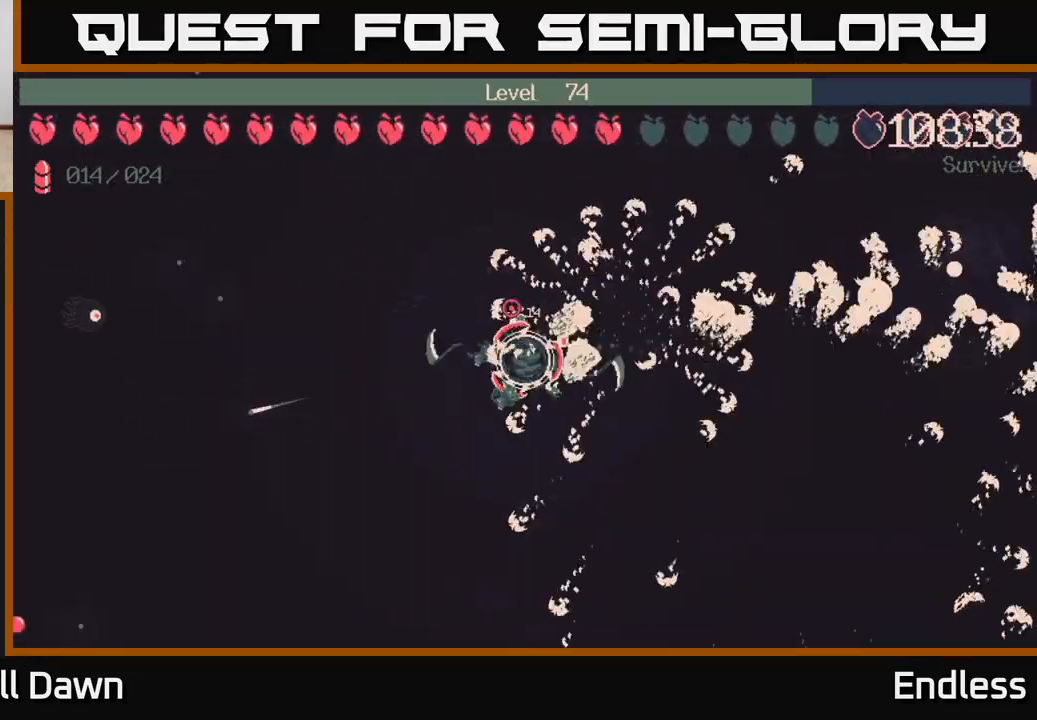
{"buttons": [], "left_stick": "left", "right_stick": "center", "events": []}
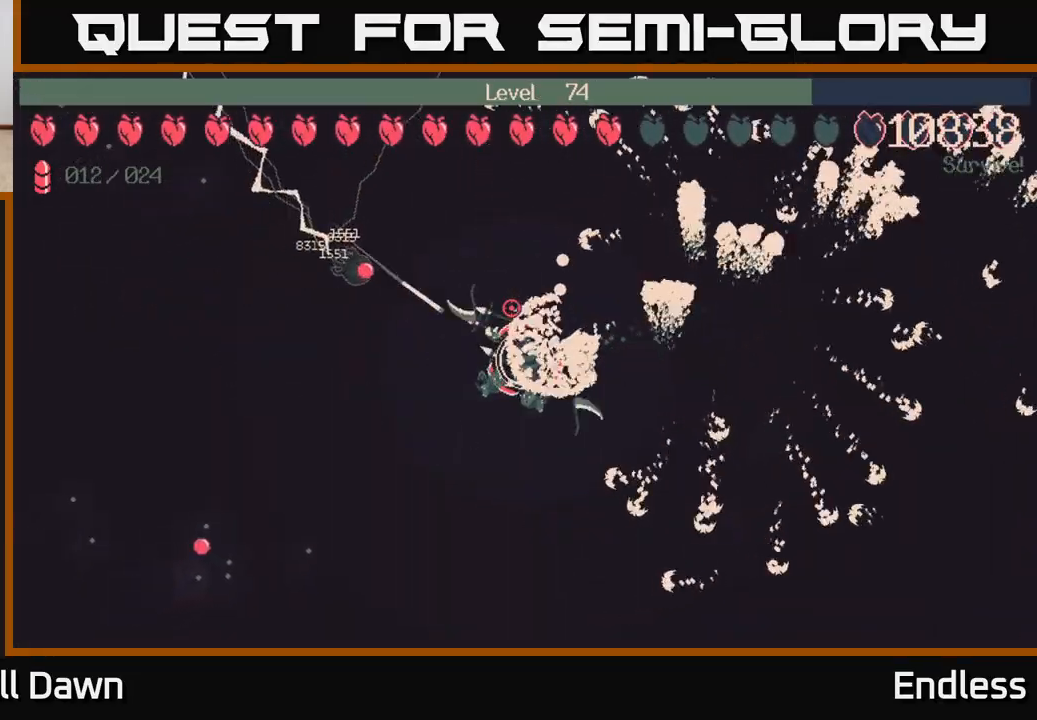
{"buttons": [], "left_stick": "left", "right_stick": "center", "events": []}
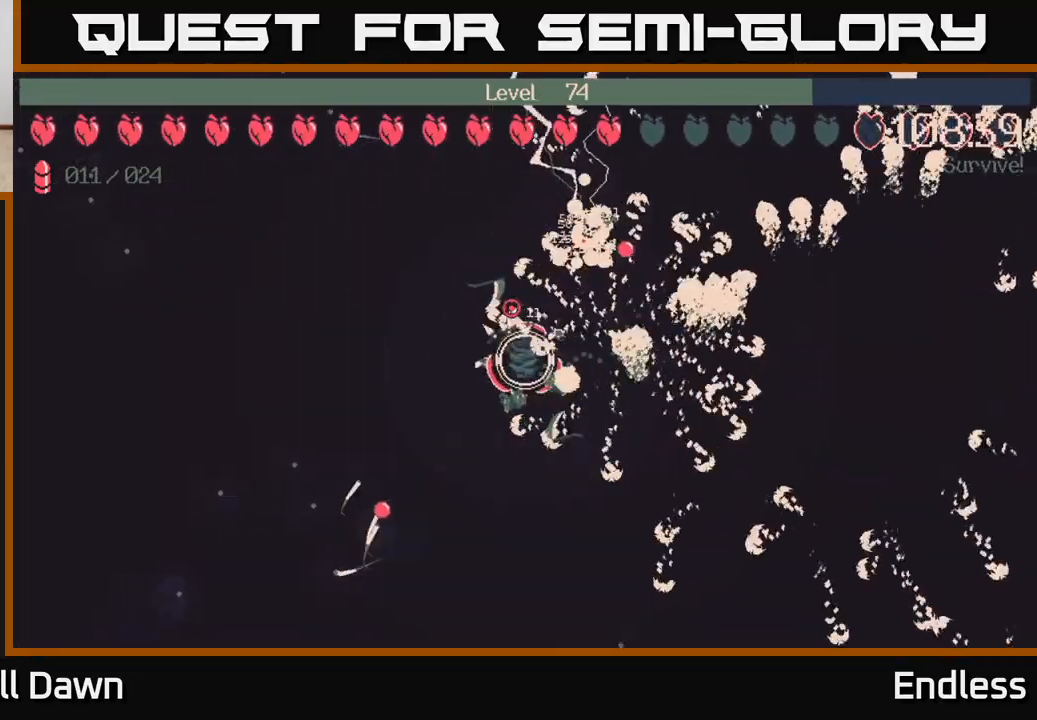
{"buttons": [], "left_stick": "left", "right_stick": "center", "events": []}
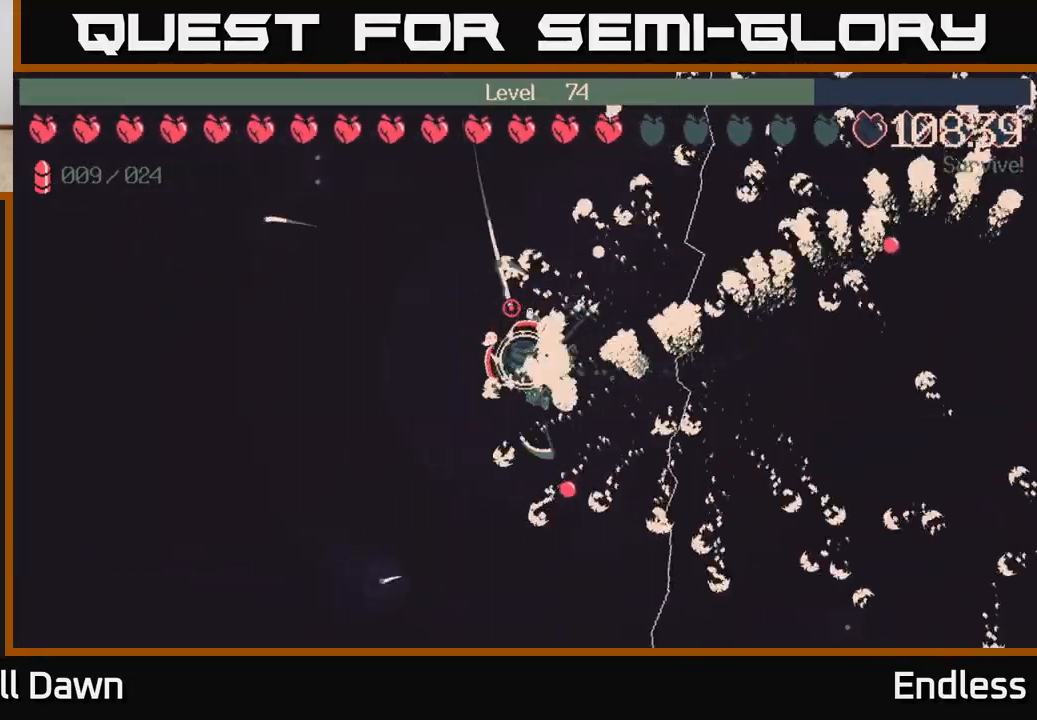
{"buttons": [], "left_stick": "left", "right_stick": "center", "events": []}
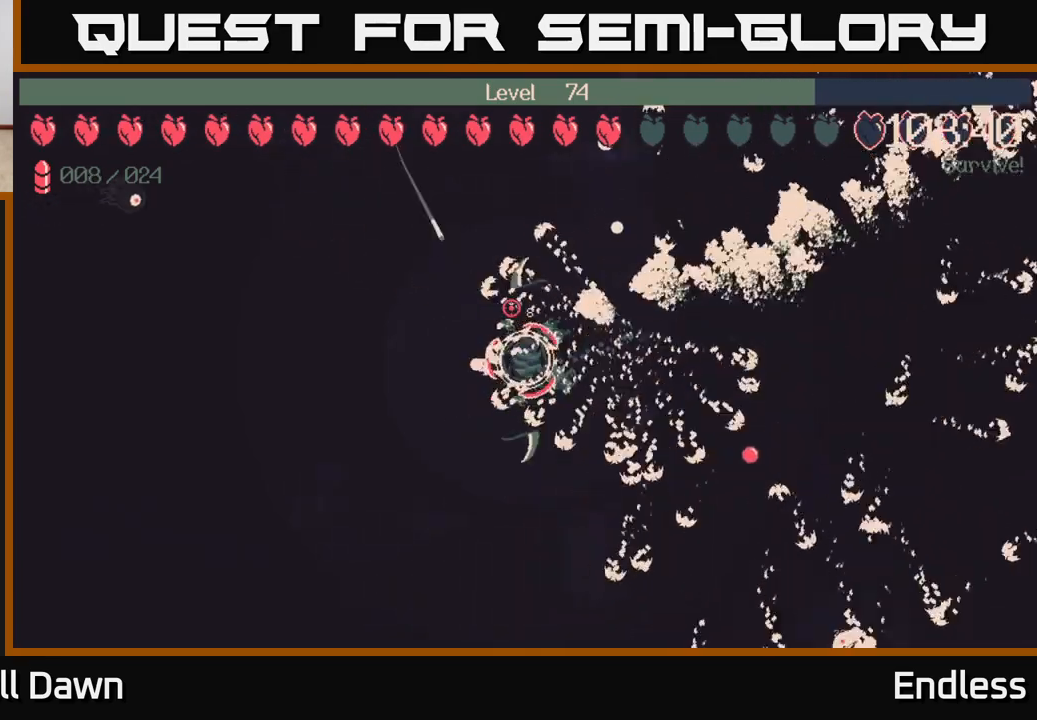
{"buttons": [], "left_stick": "left", "right_stick": "center", "events": [[233, "left_stick", "up-left"], [383, "left_stick", "left"]]}
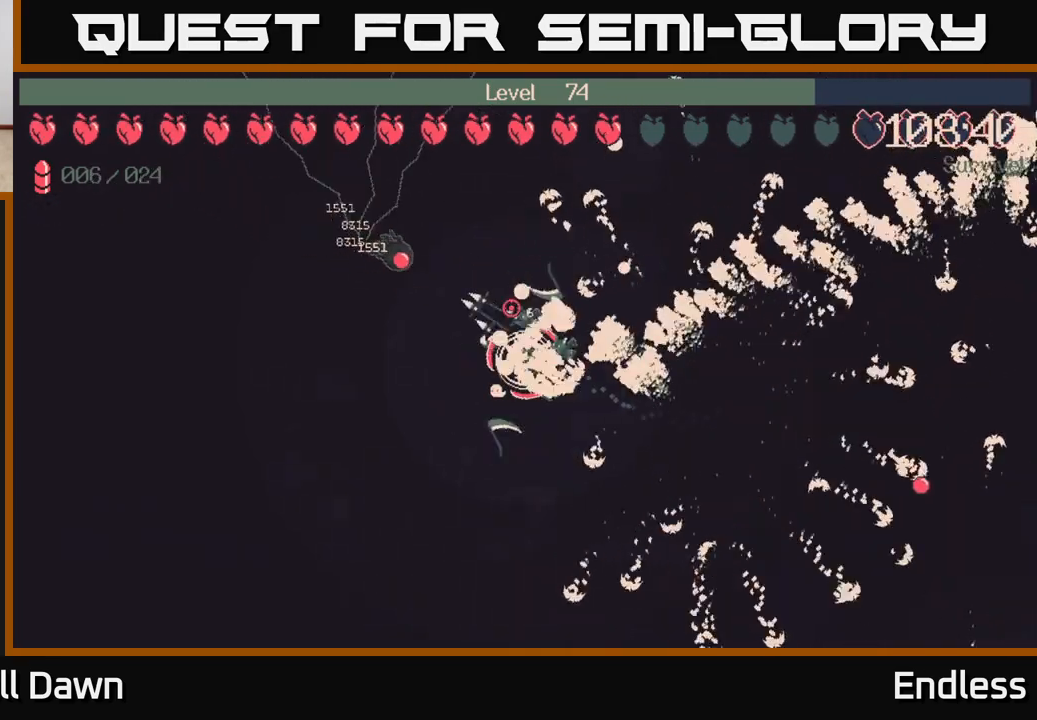
{"buttons": [], "left_stick": "left", "right_stick": "center", "events": []}
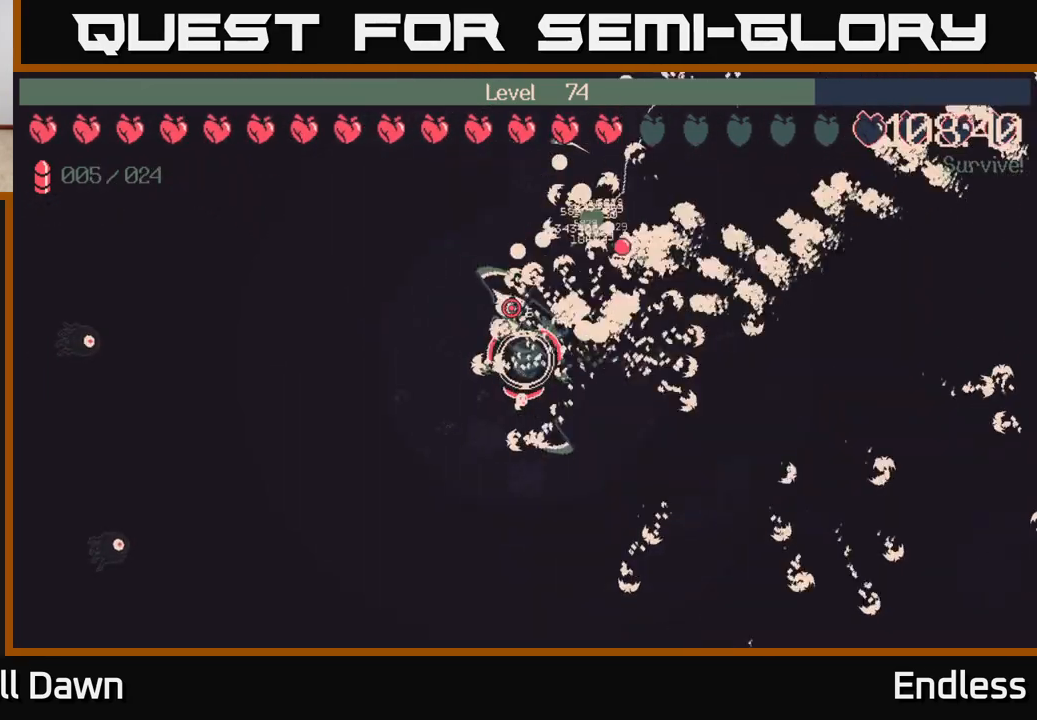
{"buttons": [], "left_stick": "down", "right_stick": "center", "events": [[33, "left_stick", "down-left"], [250, "left_stick", "left"], [417, "left_stick", "down"]]}
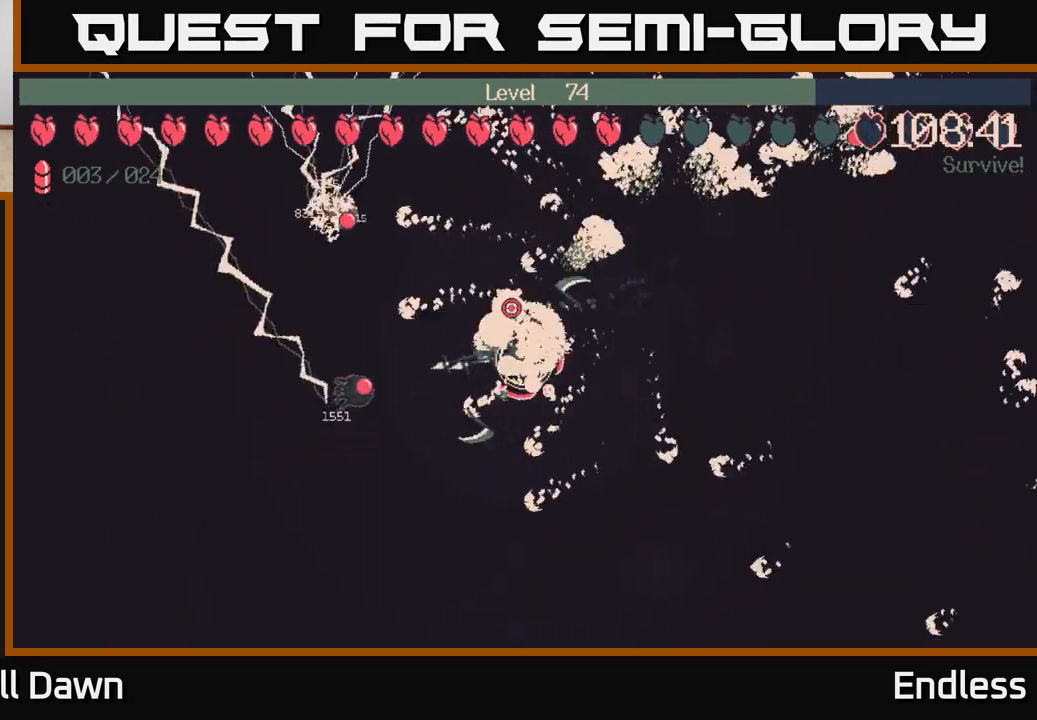
{"buttons": [], "left_stick": "down-left", "right_stick": "center", "events": [[167, "left_stick", "down-left"]]}
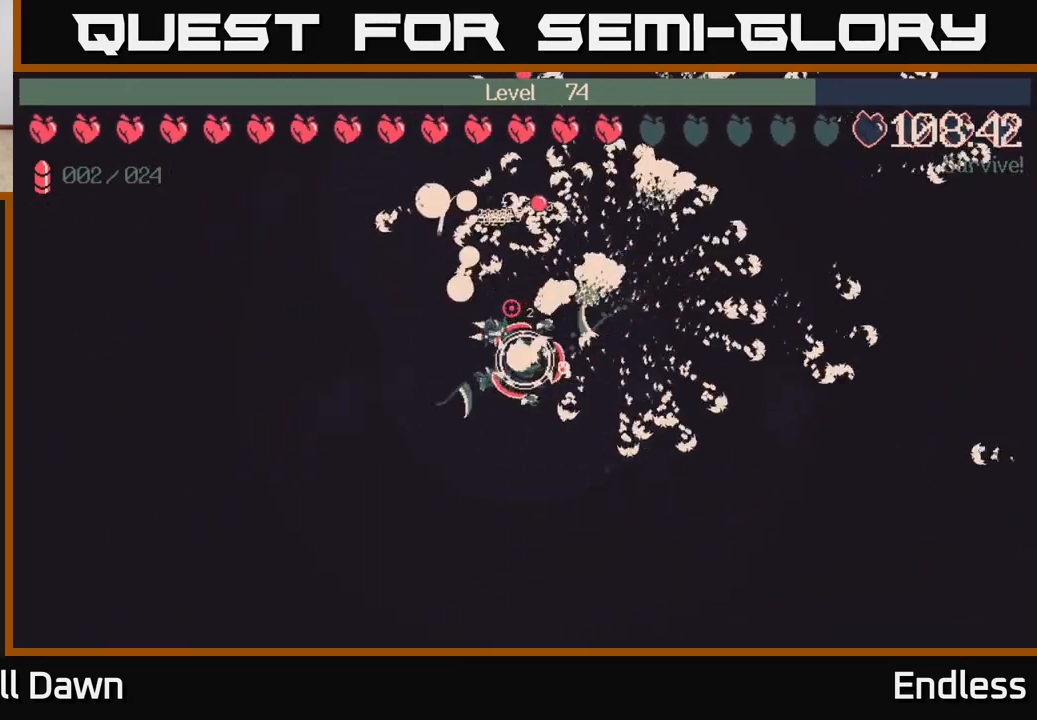
{"buttons": [], "left_stick": "down-left", "right_stick": "center", "events": []}
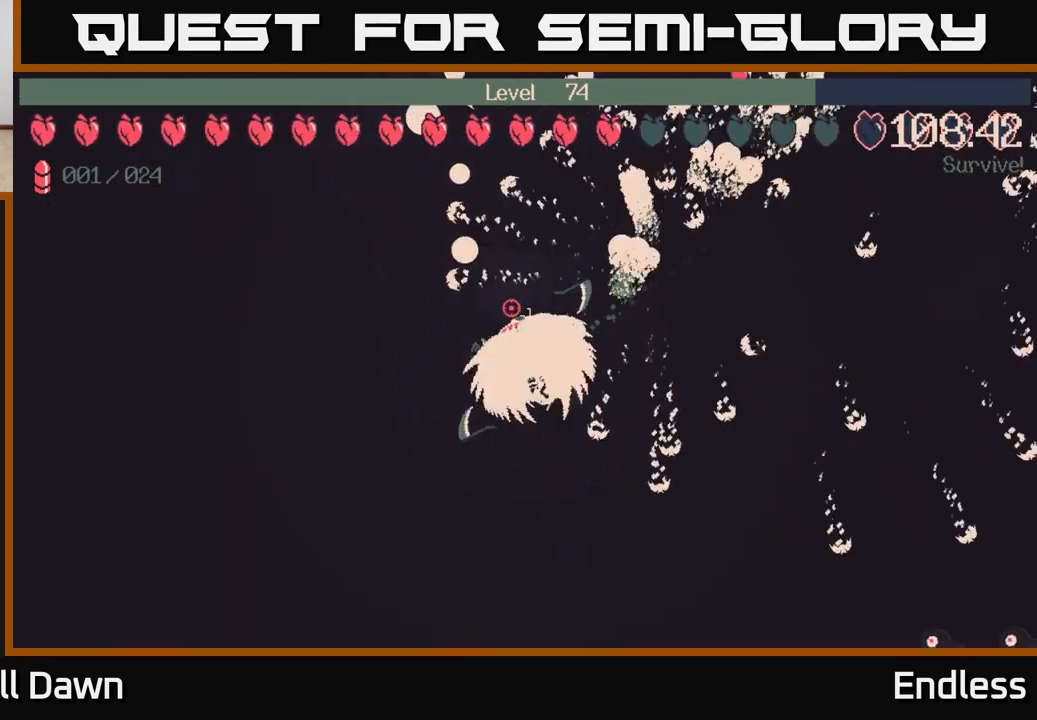
{"buttons": [], "left_stick": "down-left", "right_stick": "center", "events": []}
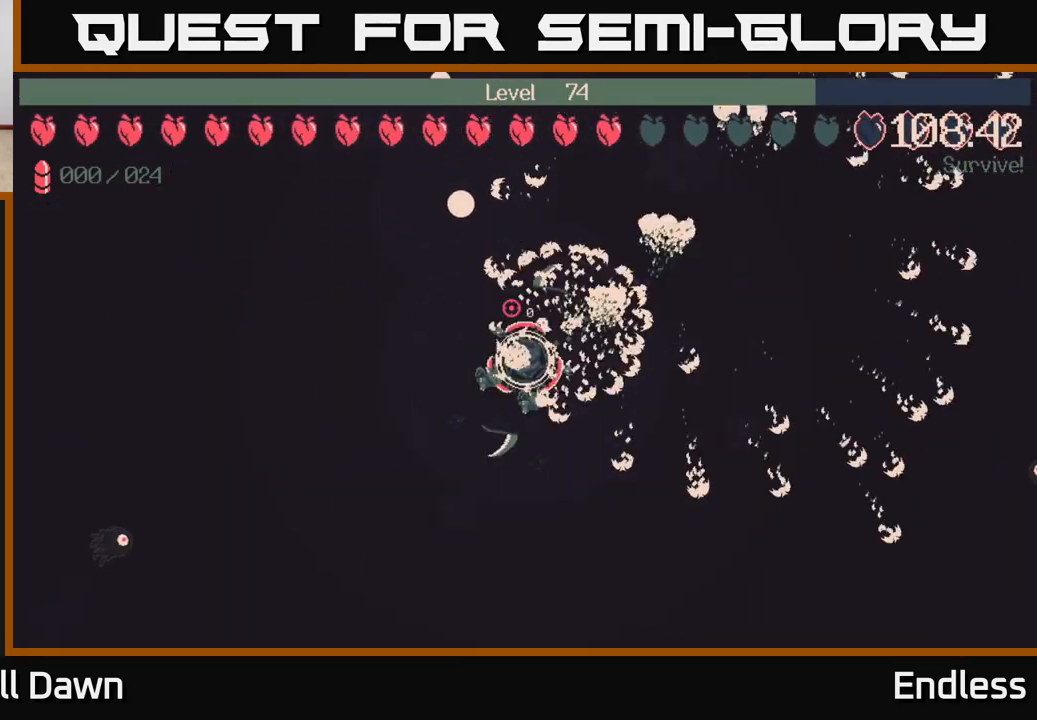
{"buttons": [], "left_stick": "down-left", "right_stick": "center", "events": []}
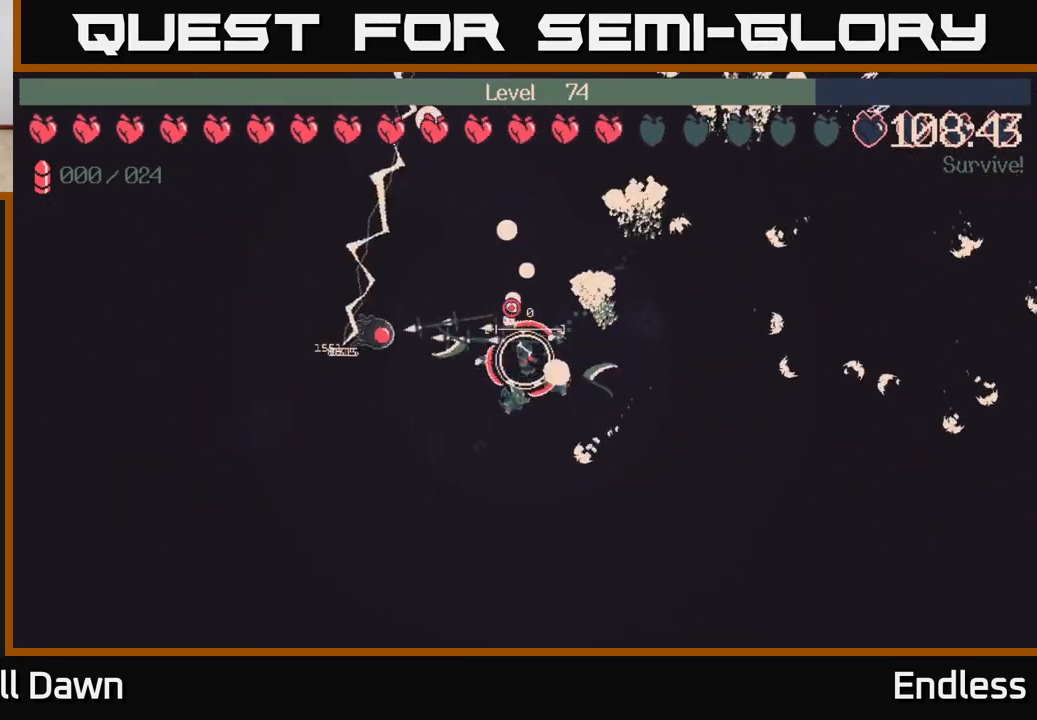
{"buttons": [], "left_stick": "down", "right_stick": "center", "events": [[333, "left_stick", "down"]]}
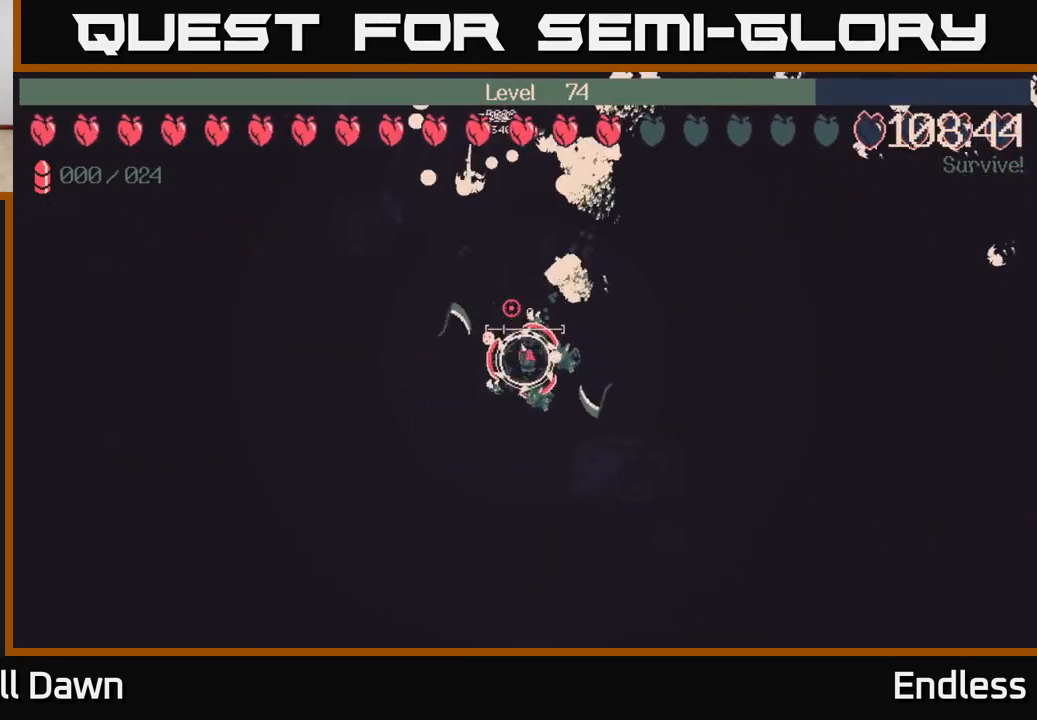
{"buttons": [], "left_stick": "down-right", "right_stick": "center", "events": [[267, "left_stick", "down-right"]]}
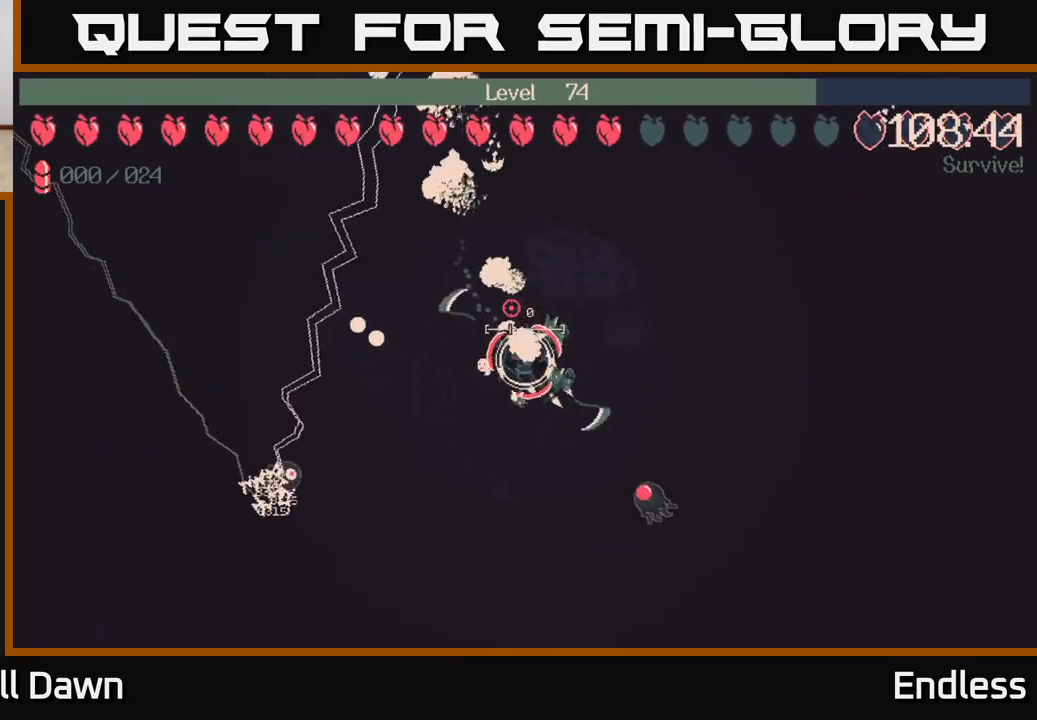
{"buttons": [], "left_stick": "right", "right_stick": "center", "events": [[150, "left_stick", "up-right"], [367, "left_stick", "right"]]}
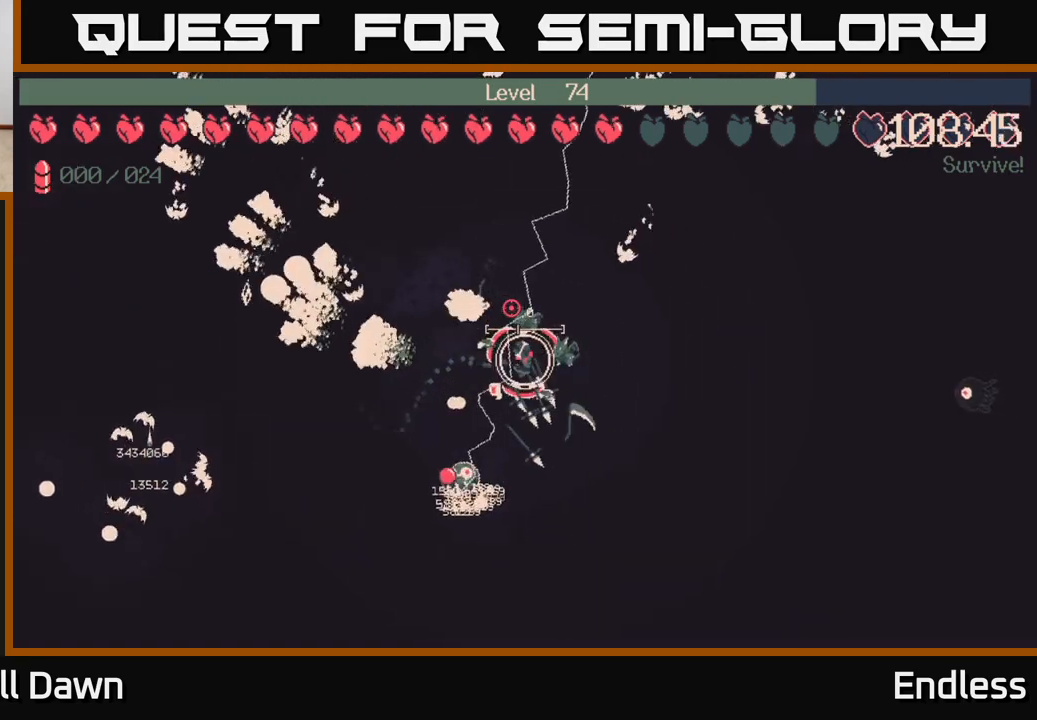
{"buttons": [], "left_stick": "down-right", "right_stick": "center", "events": [[167, "left_stick", "down-right"]]}
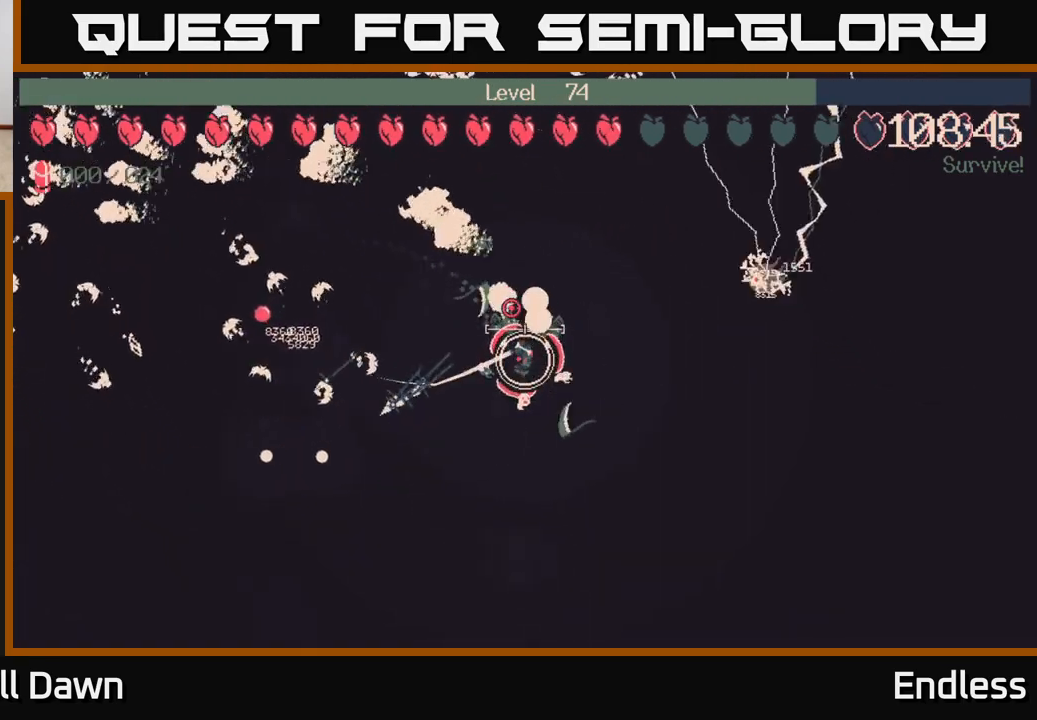
{"buttons": [], "left_stick": "down-right", "right_stick": "center", "events": []}
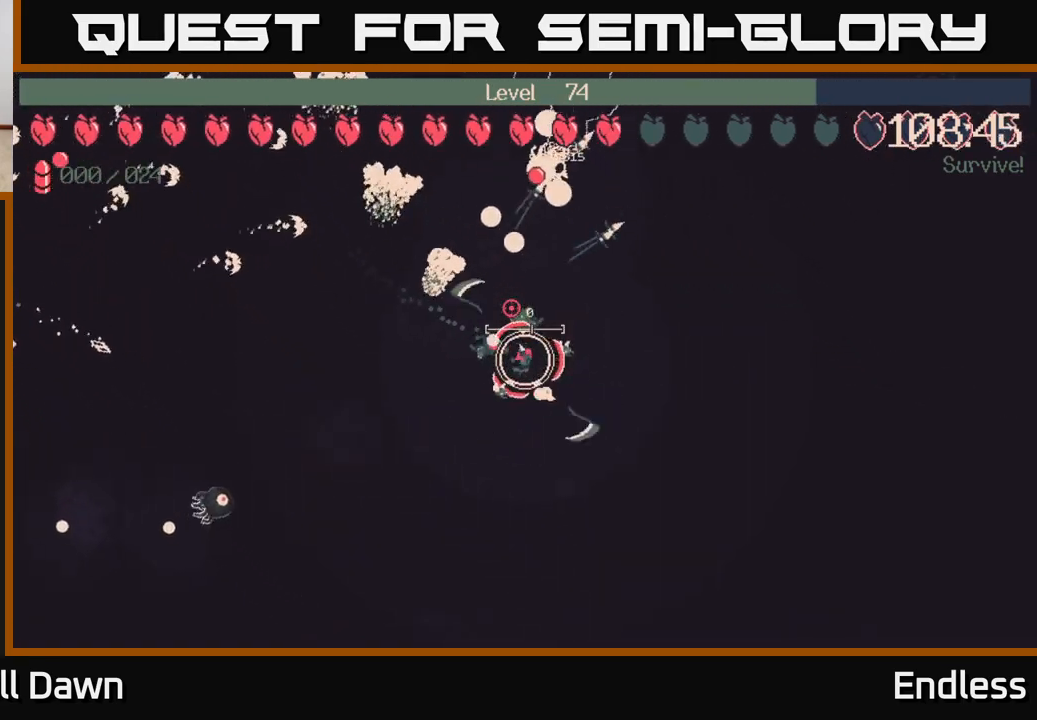
{"buttons": [], "left_stick": "down-right", "right_stick": "center", "events": []}
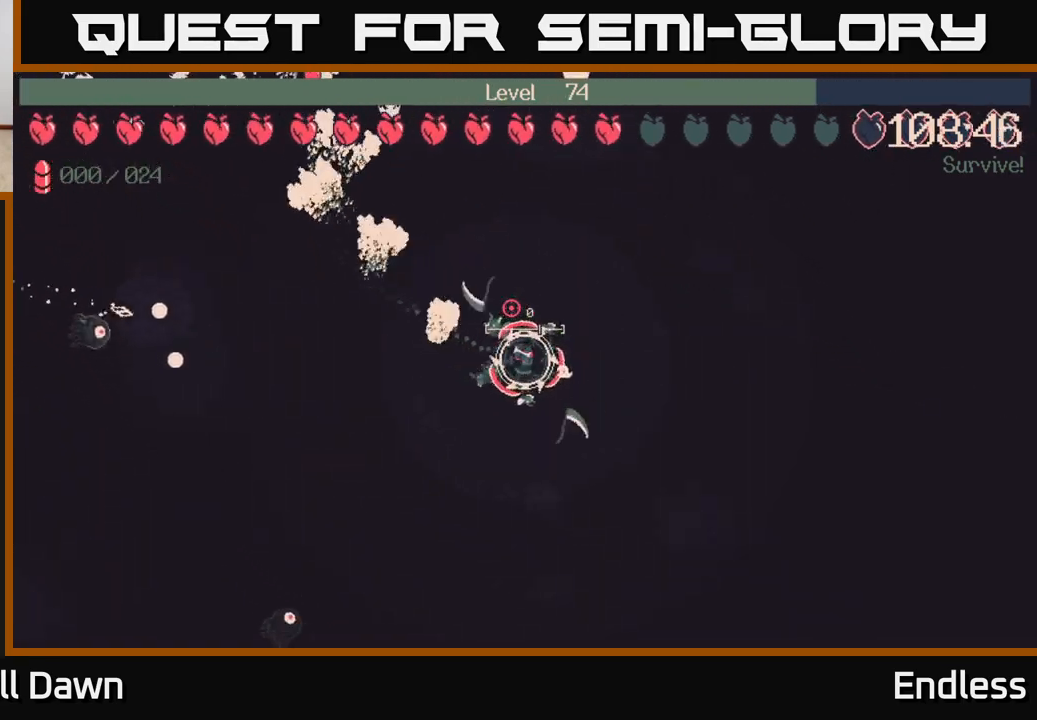
{"buttons": [], "left_stick": "right", "right_stick": "center", "events": [[417, "left_stick", "right"]]}
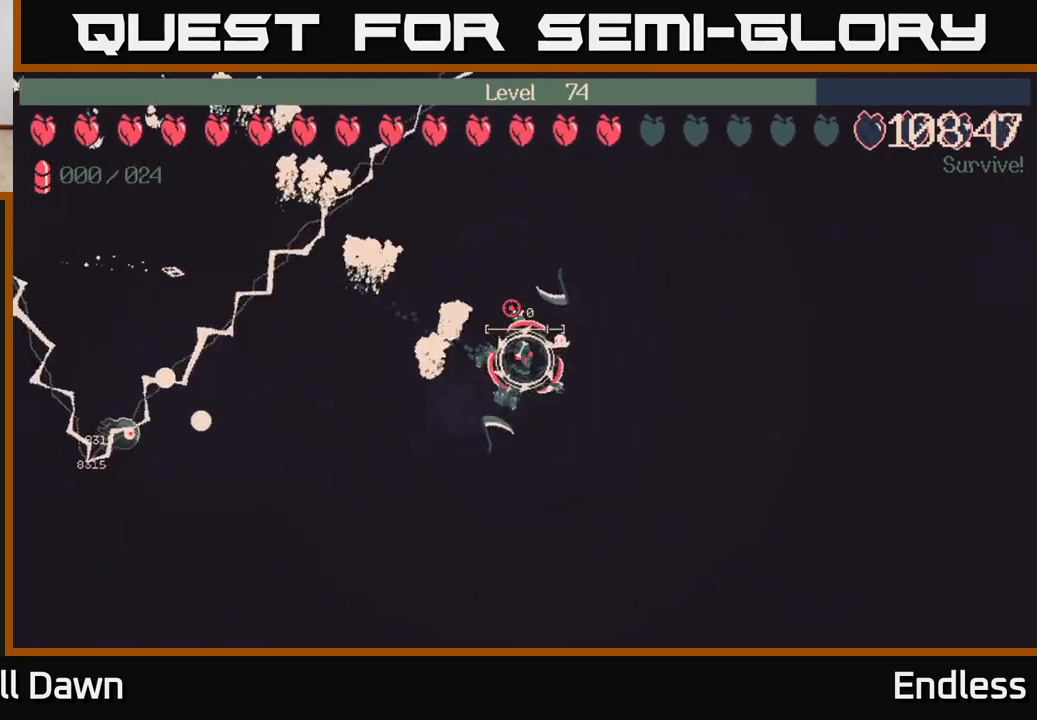
{"buttons": [], "left_stick": "down-right", "right_stick": "center", "events": [[383, "left_stick", "down-right"]]}
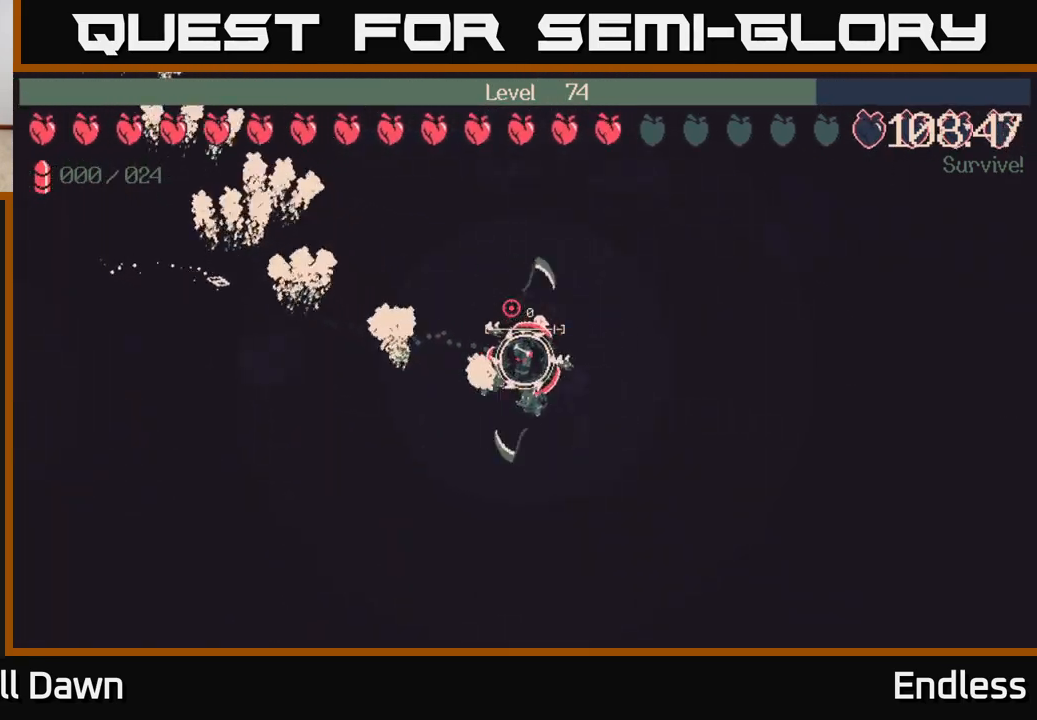
{"buttons": [], "left_stick": "center", "right_stick": "center", "events": [[67, "left_stick", "right"], [417, "left_stick", "center"]]}
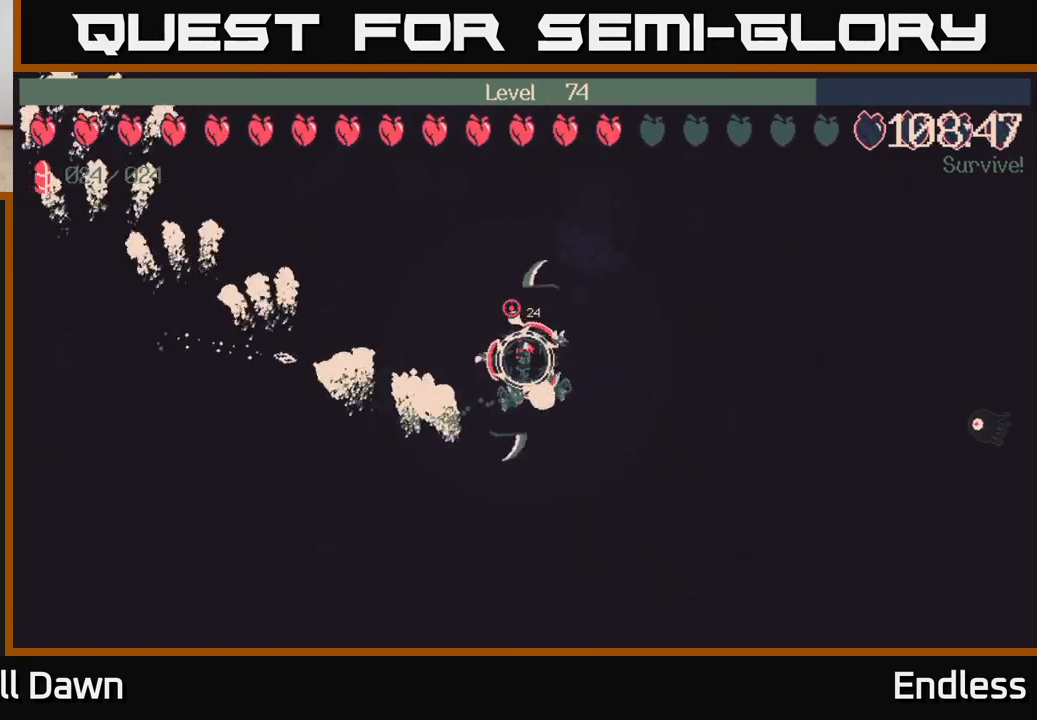
{"buttons": [], "left_stick": "down", "right_stick": "center", "events": [[200, "left_stick", "down-right"], [417, "left_stick", "down"]]}
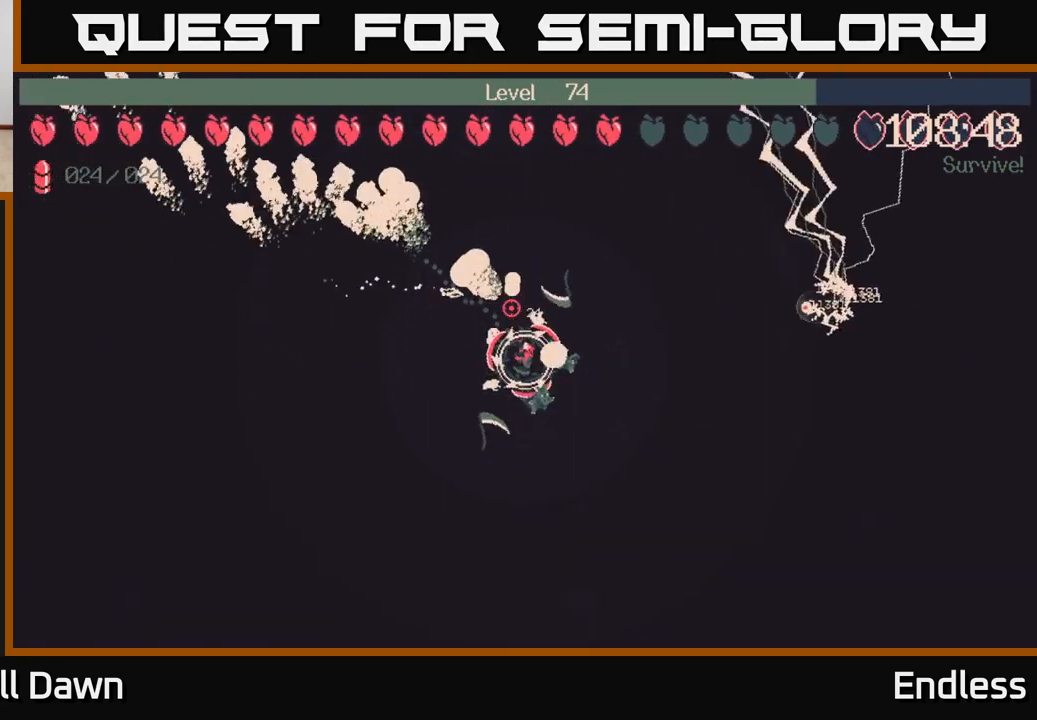
{"buttons": [], "left_stick": "right", "right_stick": "center", "events": [[83, "left_stick", "down-right"], [233, "left_stick", "right"]]}